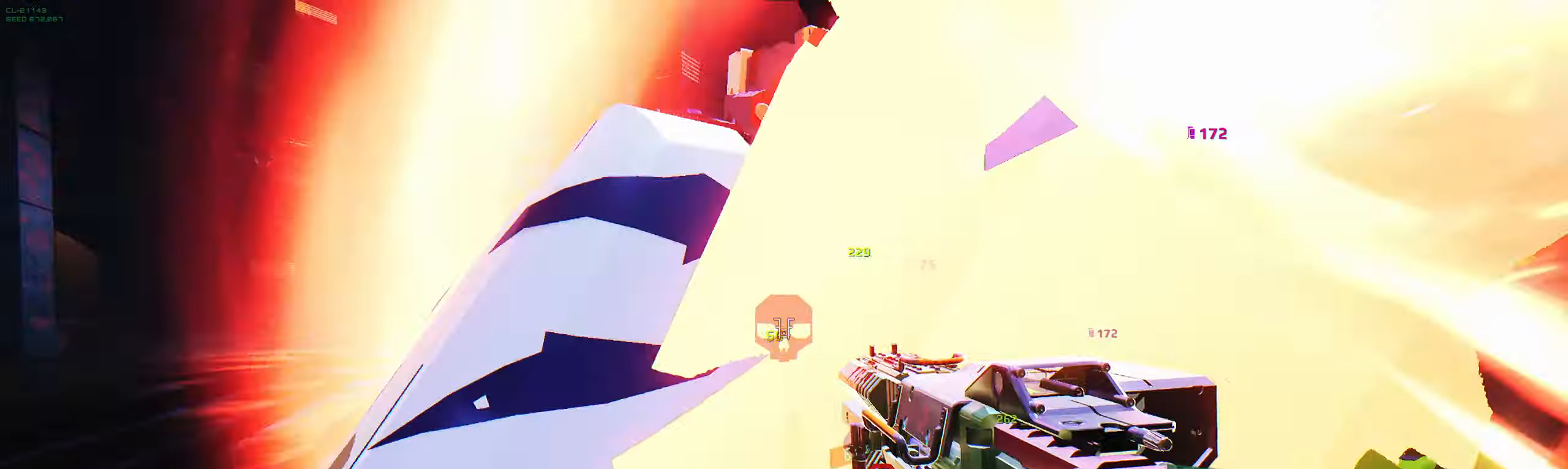
Gameplay with keyboard; each line is a JSON object with the keys held at the frame after it. "events" lists presses ("down") and releases ("up") of "2", "3", "4", "5", "6", "7", "8", "a", "b", "c", "ctrl", "d", "e", "f", "g", "q", "r", "s", "shift", "space", "t", "v", "w", "x" and "z" between this image and that frame as [ms after this image, input, new state], when the widget could be followed in between. No other keys are recorded. Mouse input is not recorded.
{"keys": ["a", "s"], "events": [[84, "ctrl", "up"], [100, "space", "up"], [150, "space", "down"], [200, "s", "down"], [234, "space", "up"]]}
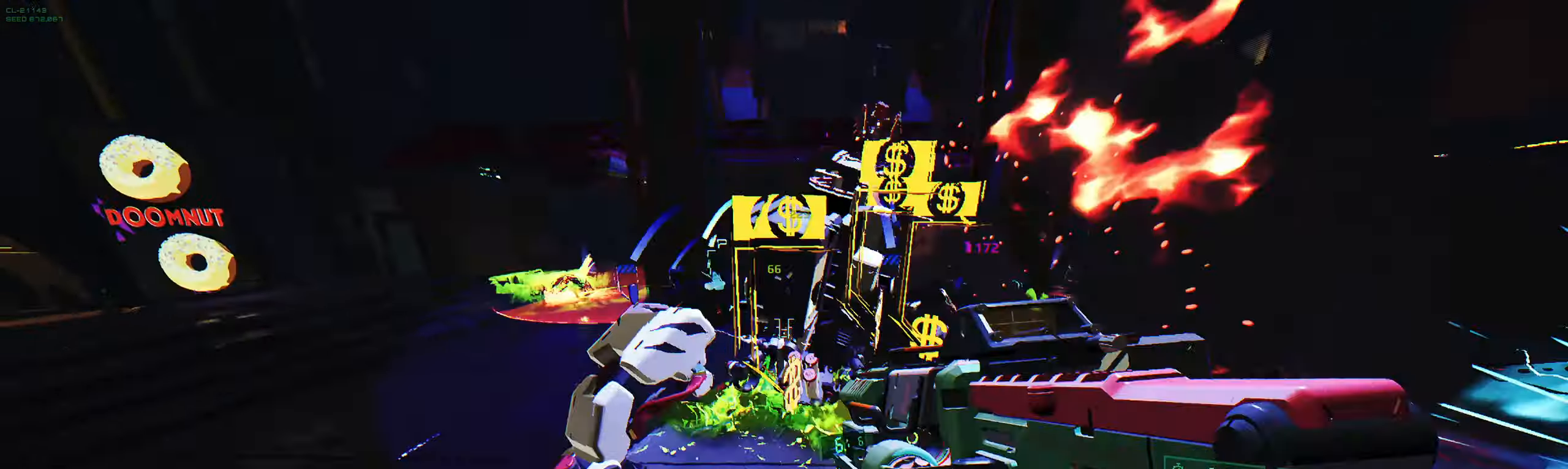
{"keys": ["a", "s"], "events": []}
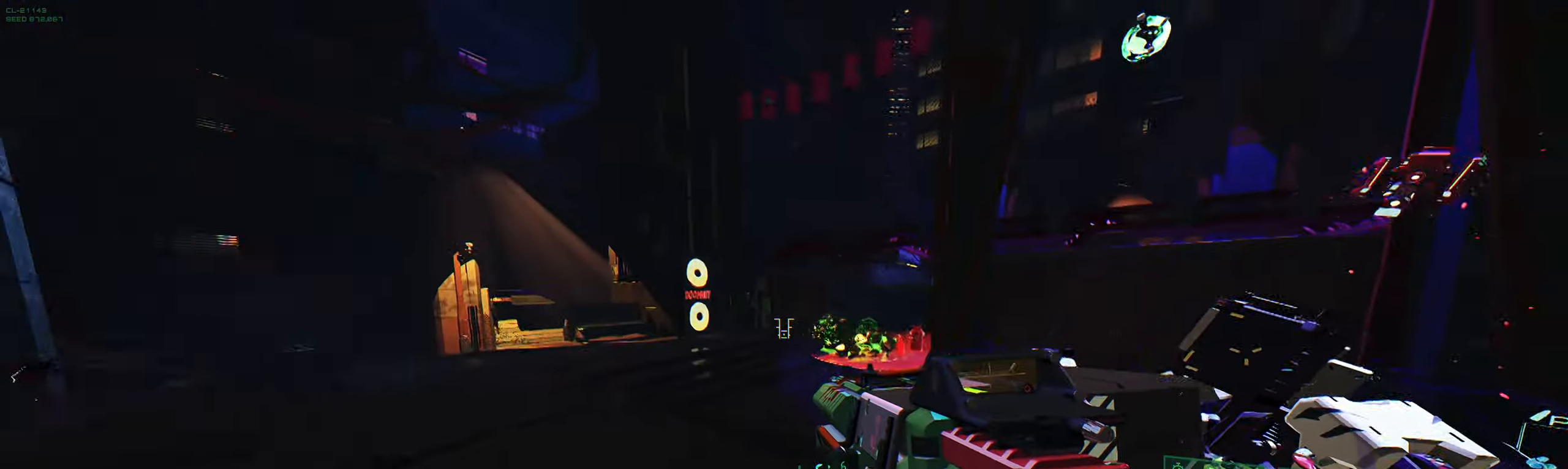
{"keys": ["e", "w"], "events": [[50, "s", "up"], [67, "space", "down"], [167, "space", "up"], [167, "w", "down"], [217, "a", "up"], [267, "space", "down"], [367, "space", "up"], [434, "e", "down"]]}
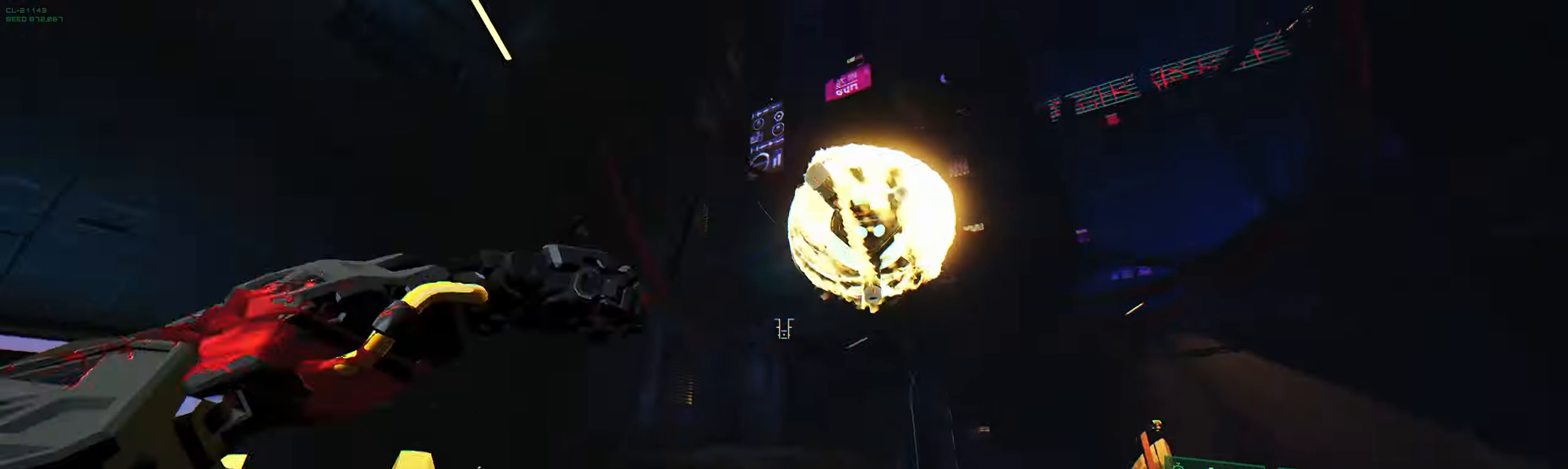
{"keys": ["a", "w"], "events": [[66, "e", "up"], [100, "a", "down"], [166, "w", "up"], [333, "w", "down"]]}
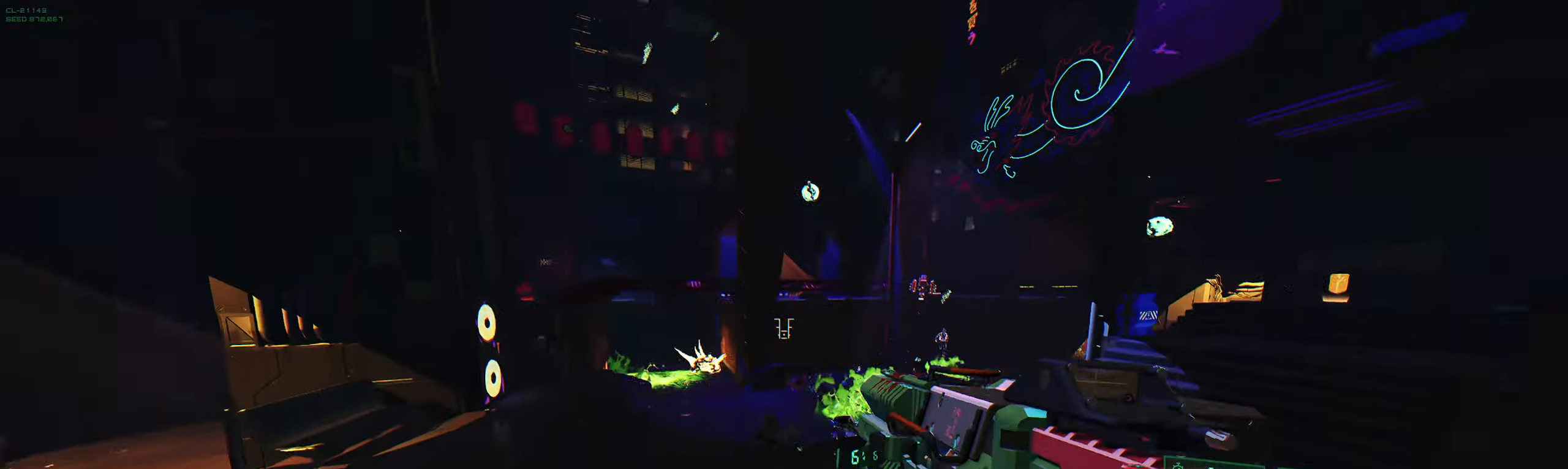
{"keys": ["w"], "events": [[83, "a", "up"], [300, "space", "down"], [416, "space", "up"]]}
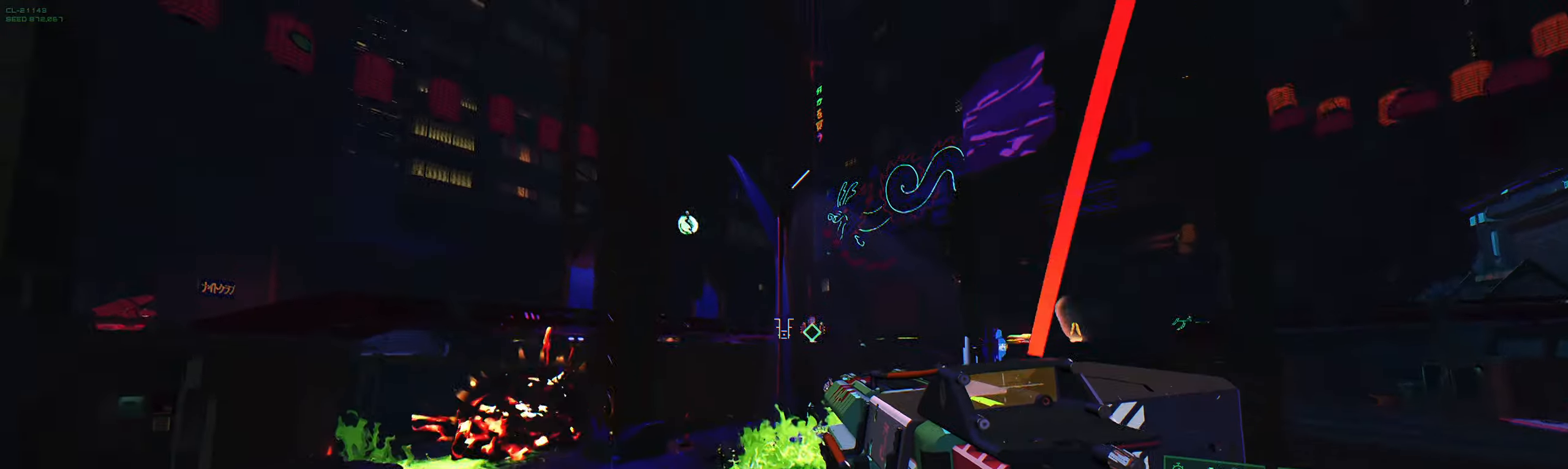
{"keys": ["w"], "events": [[16, "q", "down"], [133, "q", "up"]]}
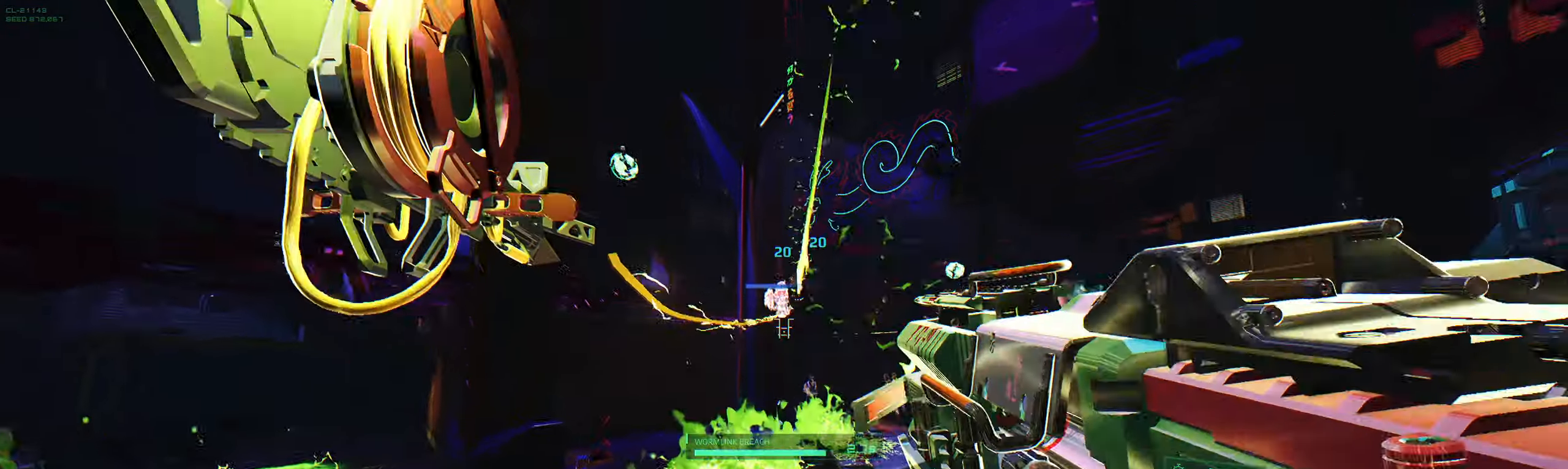
{"keys": ["d"], "events": [[233, "space", "down"], [333, "space", "up"], [350, "d", "down"], [433, "w", "up"]]}
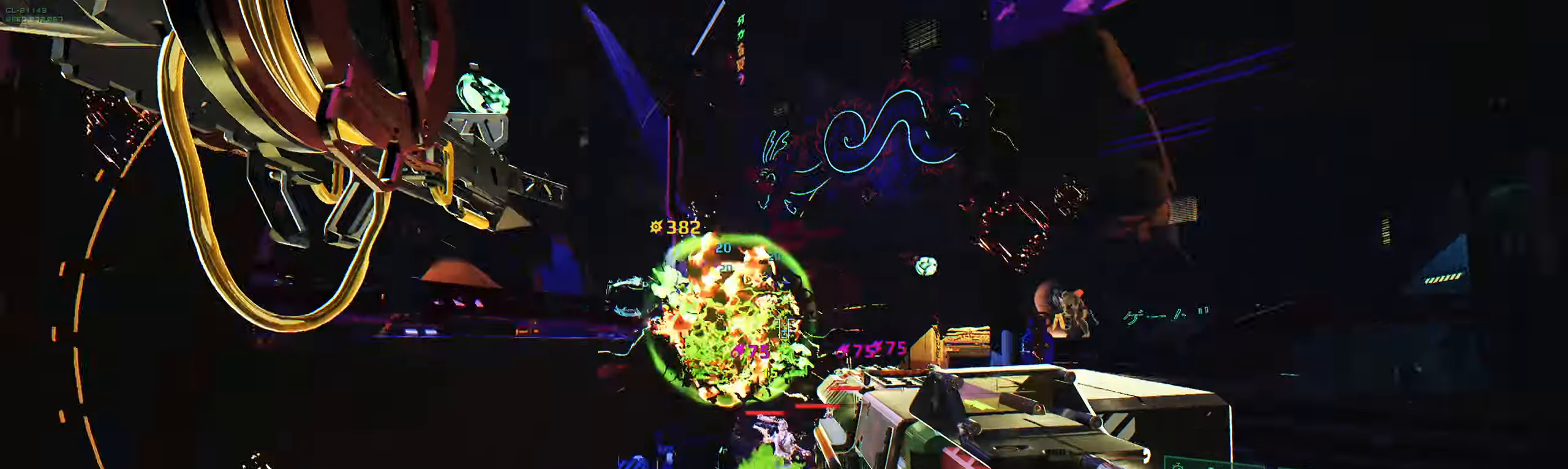
{"keys": ["ctrl"], "events": [[66, "w", "down"], [133, "d", "up"], [266, "q", "down"], [366, "q", "up"], [466, "w", "up"], [483, "ctrl", "down"]]}
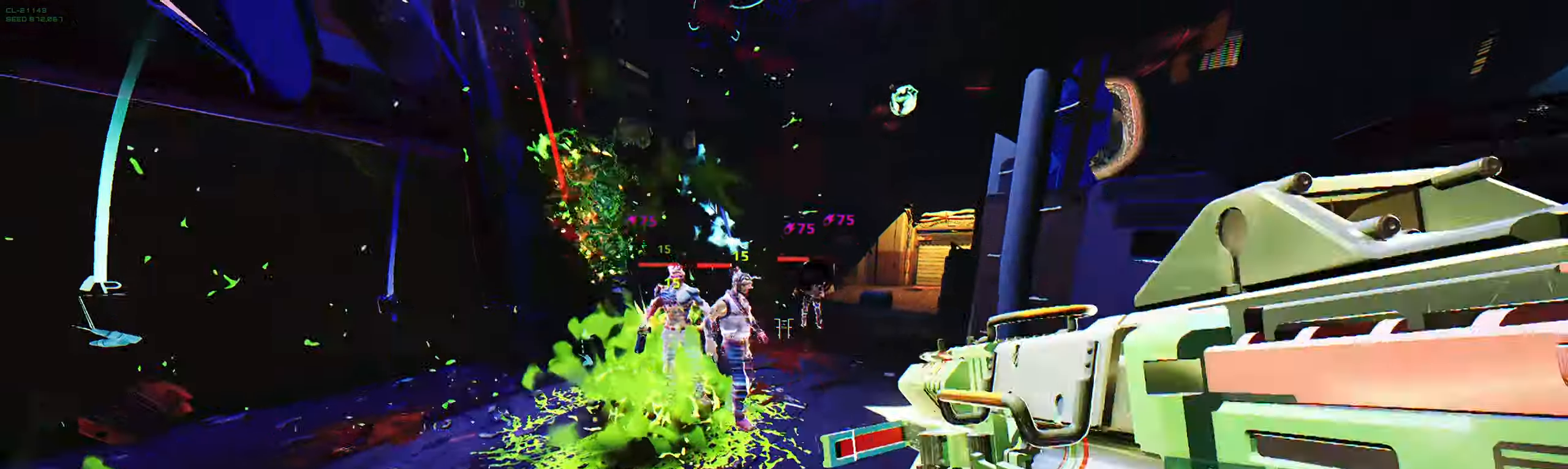
{"keys": ["s"], "events": [[83, "s", "down"], [216, "ctrl", "up"]]}
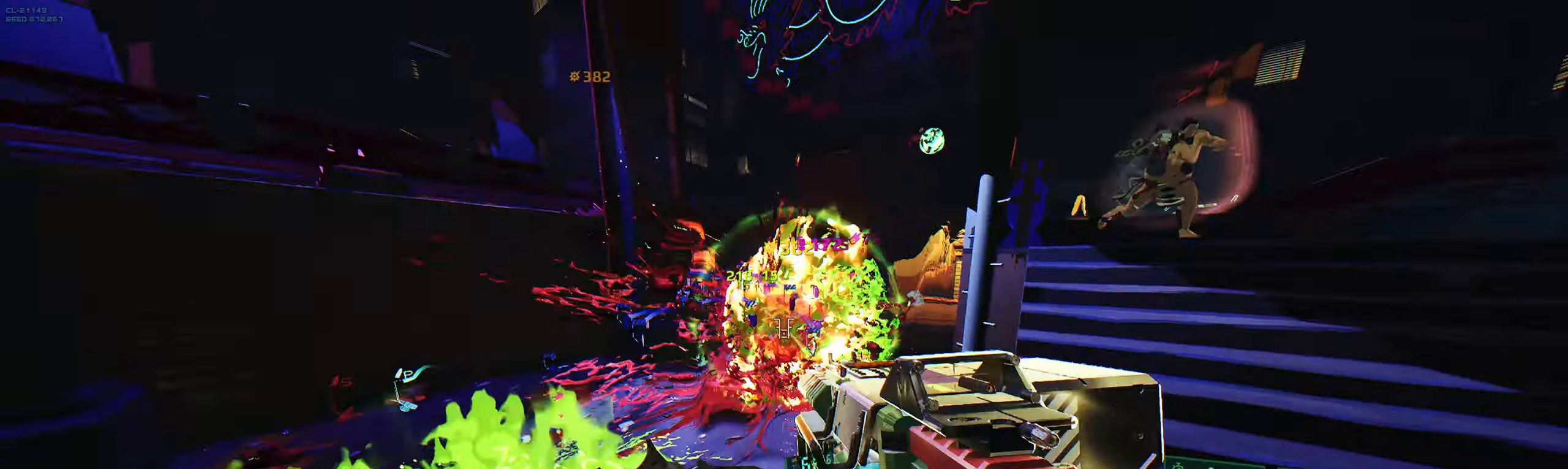
{"keys": [], "events": [[50, "s", "up"], [133, "w", "down"], [483, "w", "up"]]}
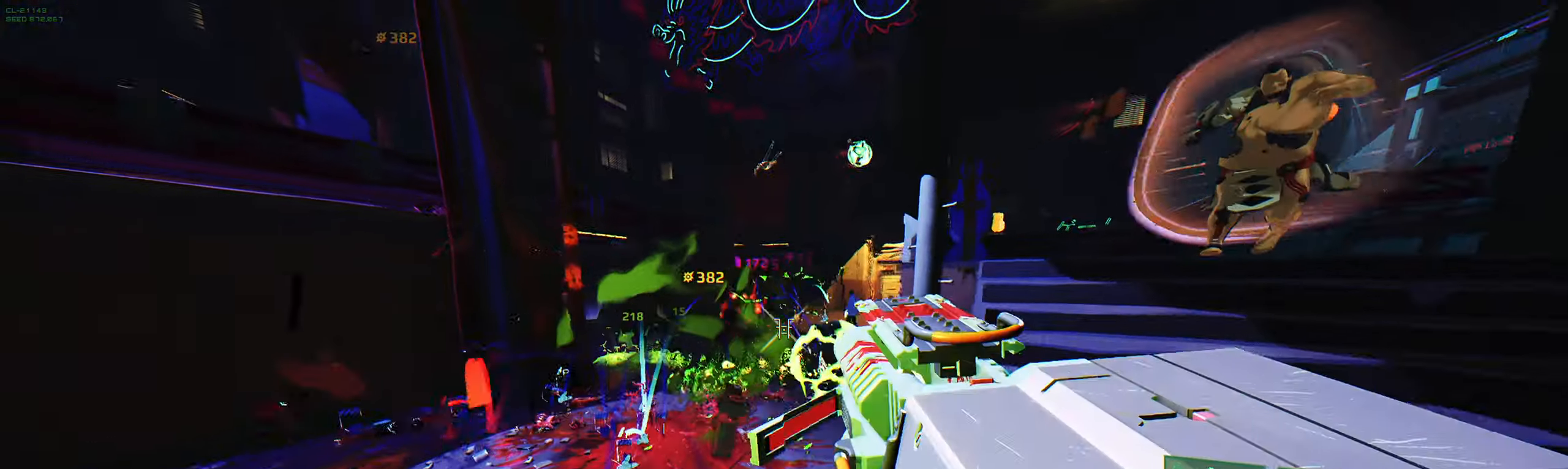
{"keys": ["s"], "events": [[16, "d", "down"], [133, "d", "up"], [133, "s", "down"], [300, "space", "down"], [466, "space", "up"]]}
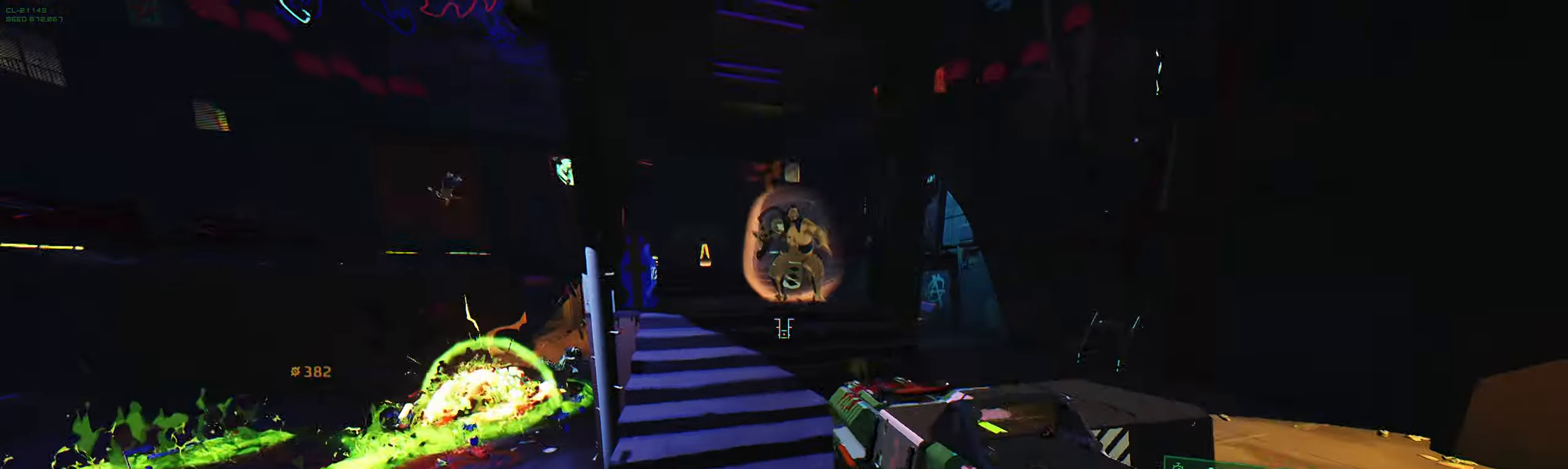
{"keys": ["d"], "events": [[116, "shift", "down"], [283, "d", "down"], [283, "shift", "up"], [350, "s", "up"]]}
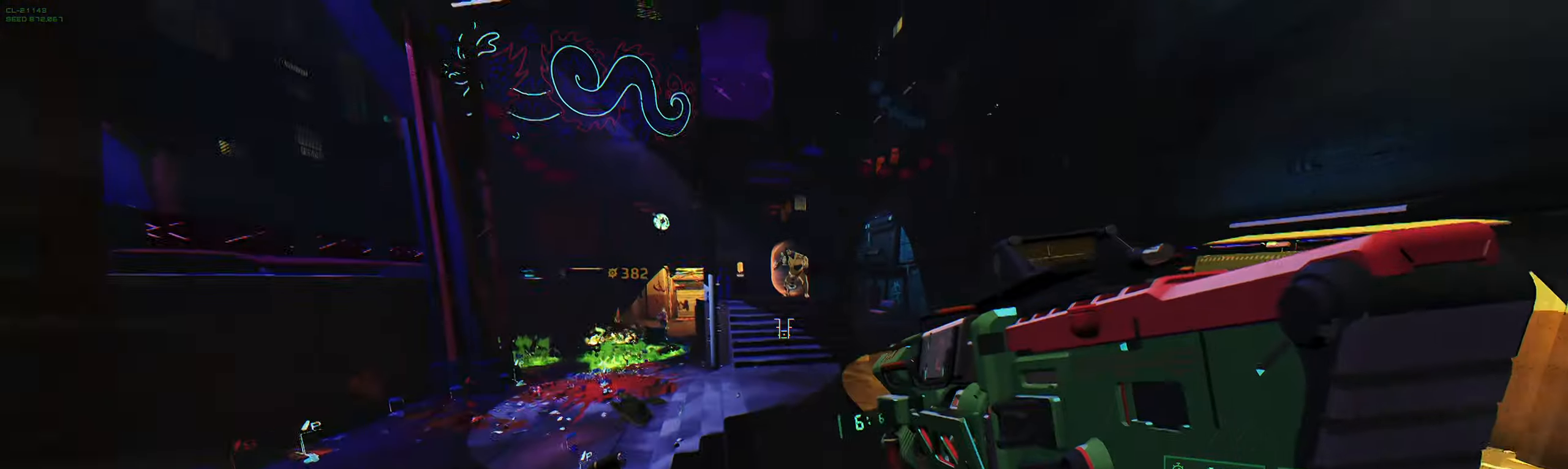
{"keys": ["w"], "events": [[216, "w", "down"], [233, "space", "down"], [350, "space", "up"], [450, "d", "up"]]}
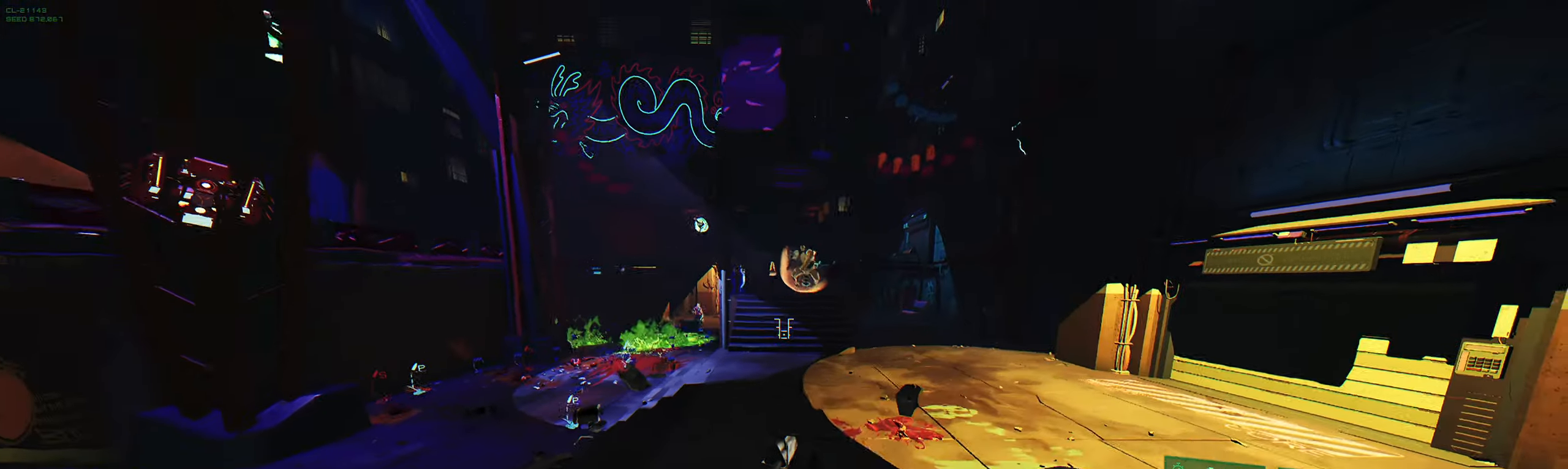
{"keys": ["d", "w"], "events": [[150, "q", "down"], [267, "q", "up"], [467, "d", "down"]]}
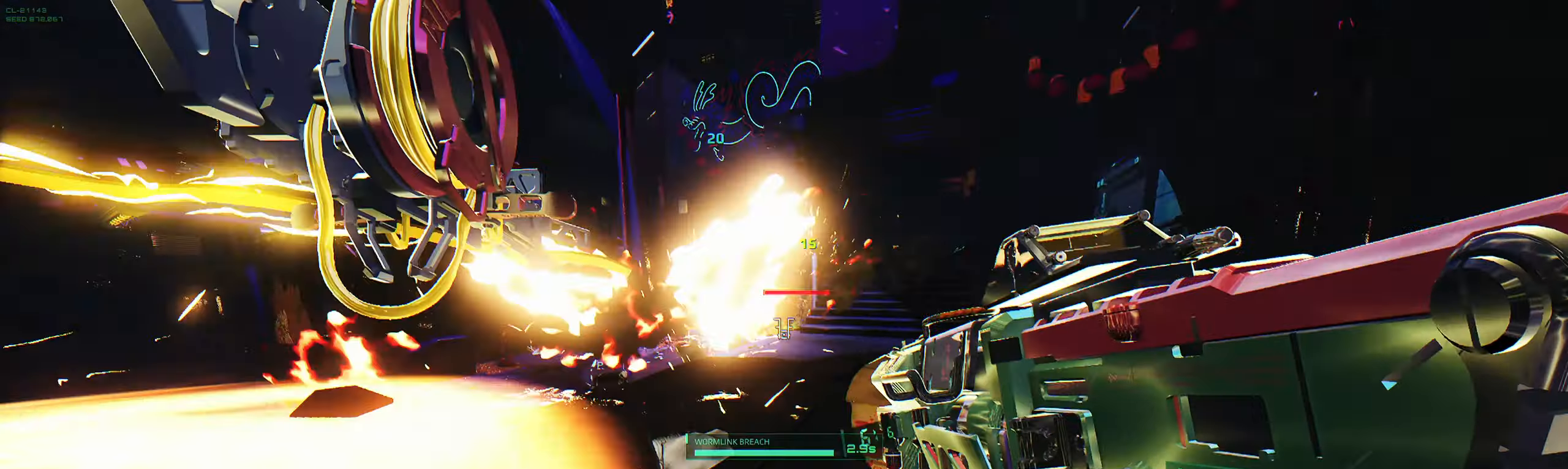
{"keys": ["d", "s"], "events": [[167, "w", "up"], [300, "s", "down"], [333, "space", "down"], [467, "space", "up"]]}
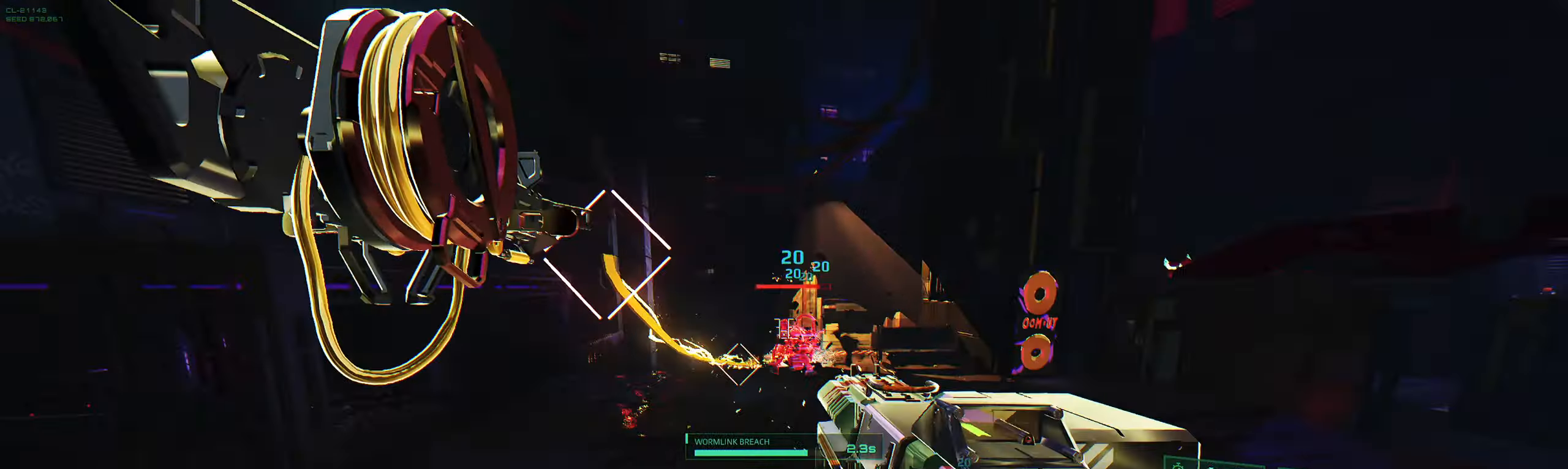
{"keys": ["a", "w"], "events": [[50, "s", "up"], [117, "ctrl", "down"], [150, "d", "up"], [200, "w", "down"], [217, "ctrl", "up"], [350, "a", "down"]]}
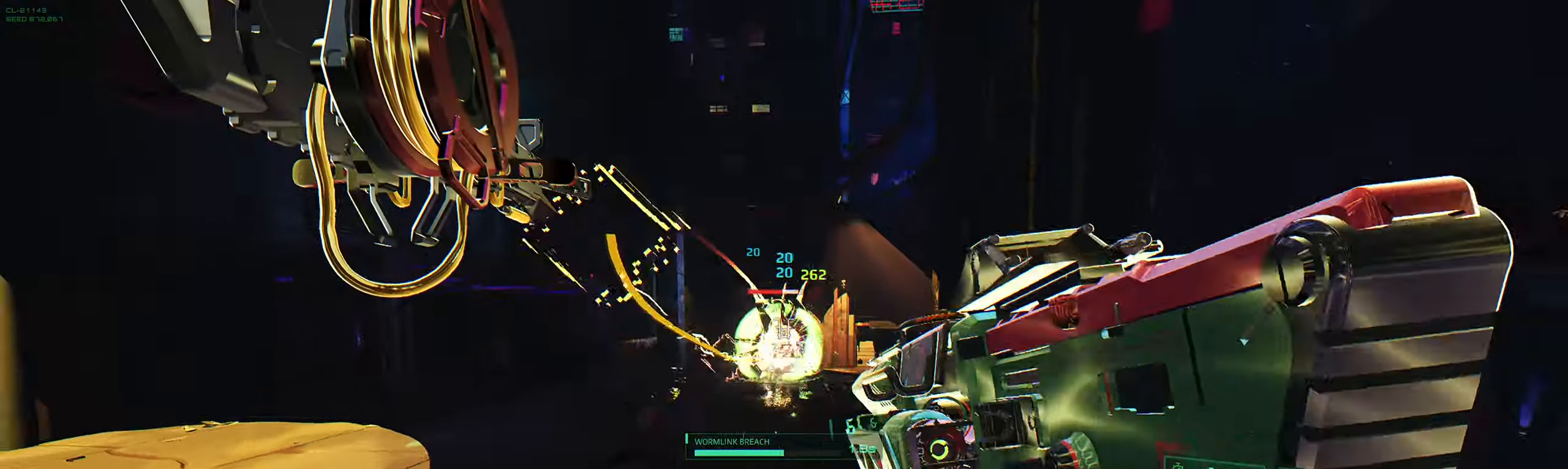
{"keys": ["w"], "events": [[117, "a", "up"]]}
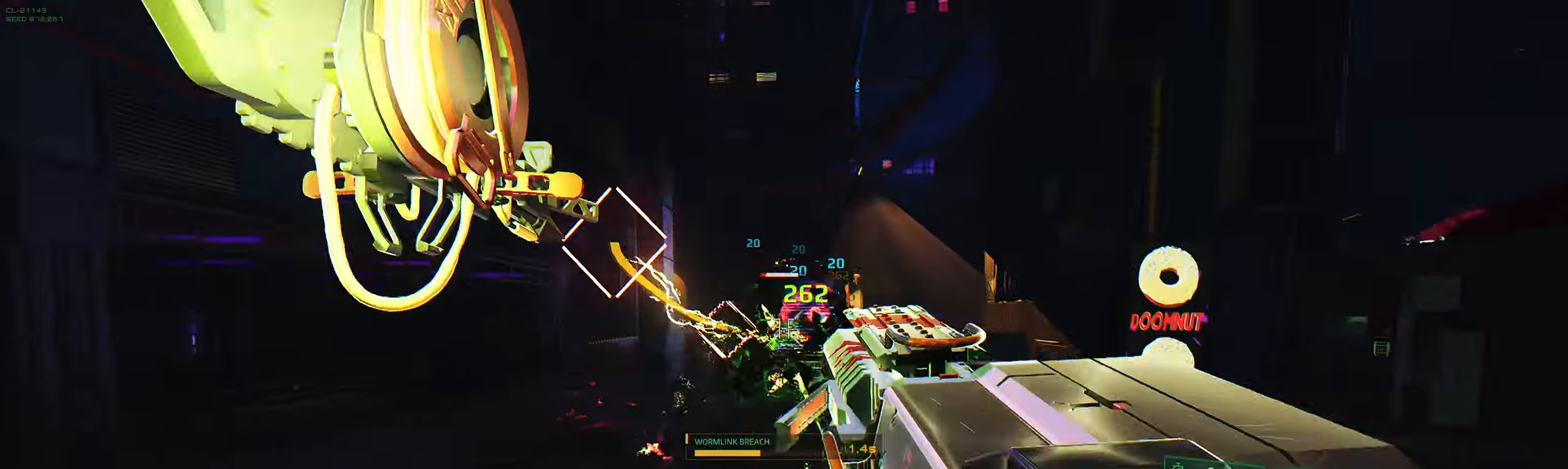
{"keys": ["a", "w"], "events": [[33, "a", "down"]]}
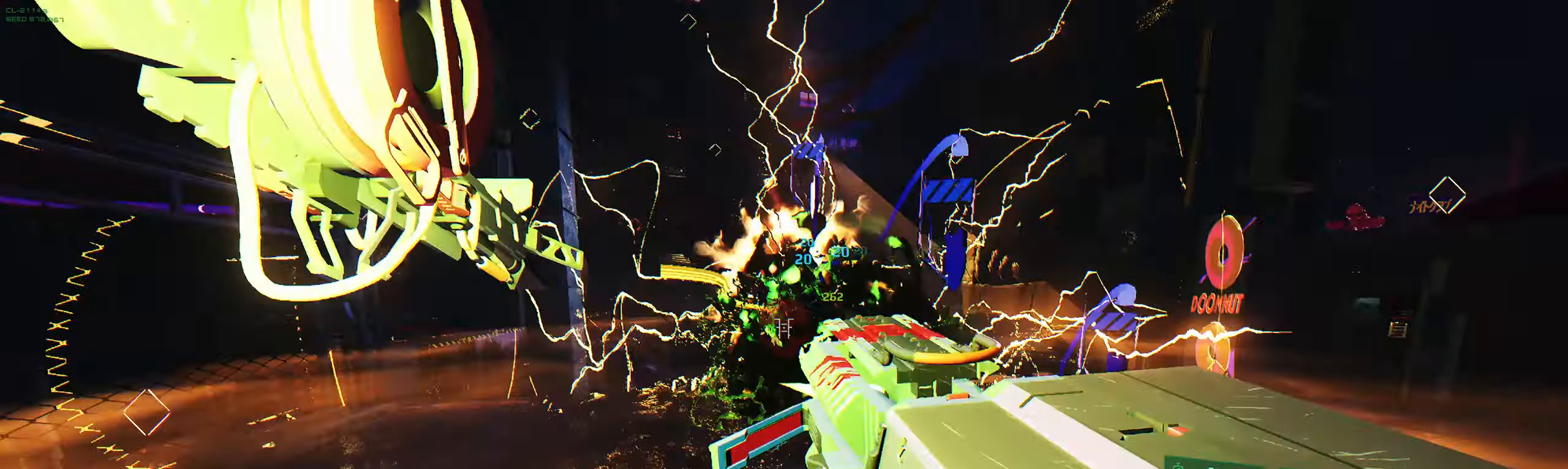
{"keys": ["w"], "events": [[100, "w", "up"], [300, "w", "down"], [433, "a", "up"]]}
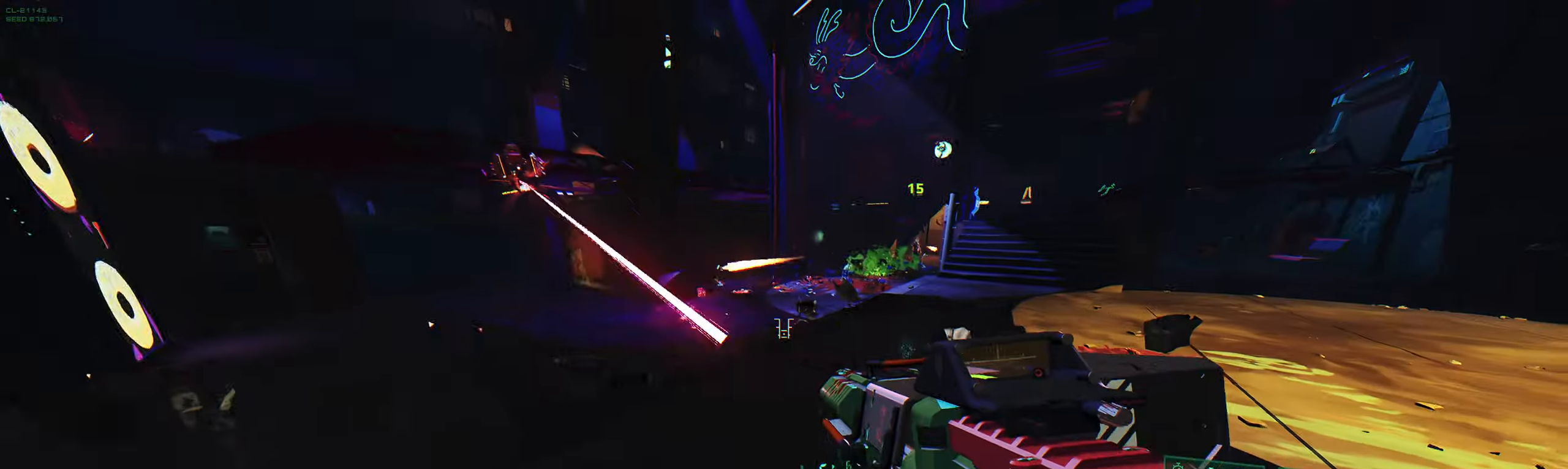
{"keys": ["w"], "events": [[50, "space", "down"], [167, "space", "up"]]}
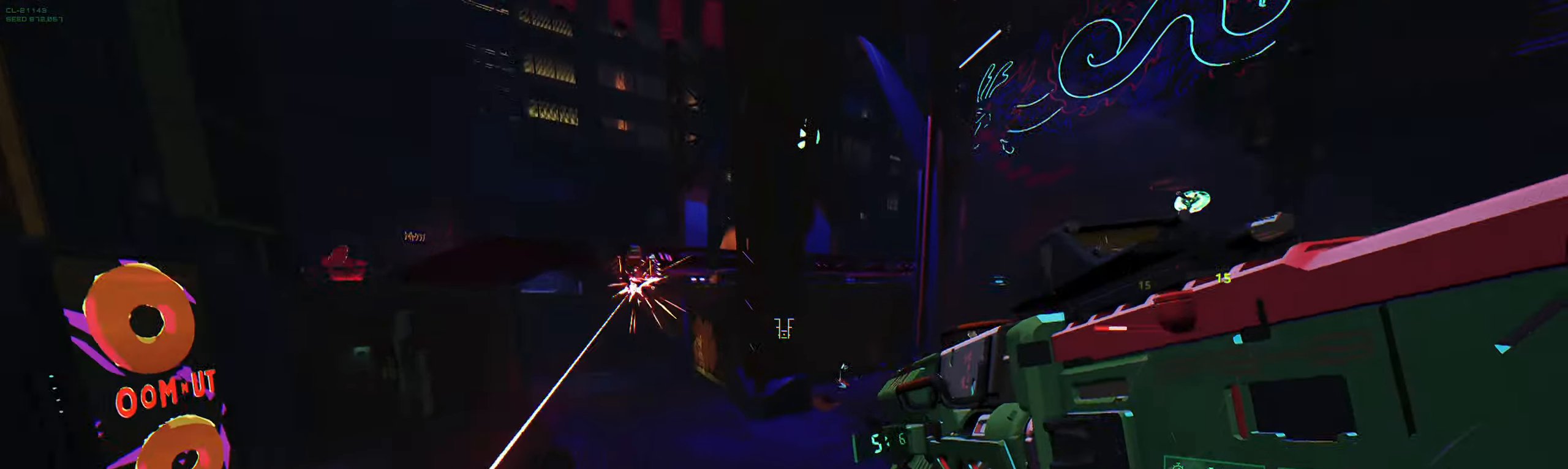
{"keys": ["d", "s"], "events": [[50, "space", "down"], [217, "space", "up"], [283, "w", "up"], [300, "d", "down"], [450, "s", "down"]]}
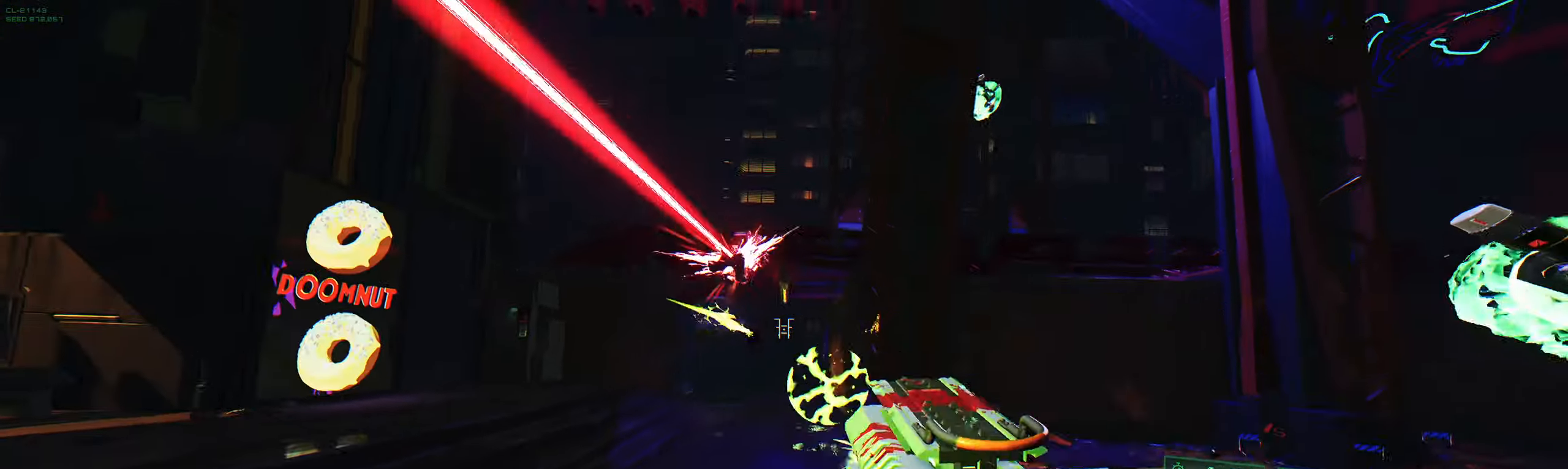
{"keys": [], "events": [[17, "d", "up"], [450, "s", "up"]]}
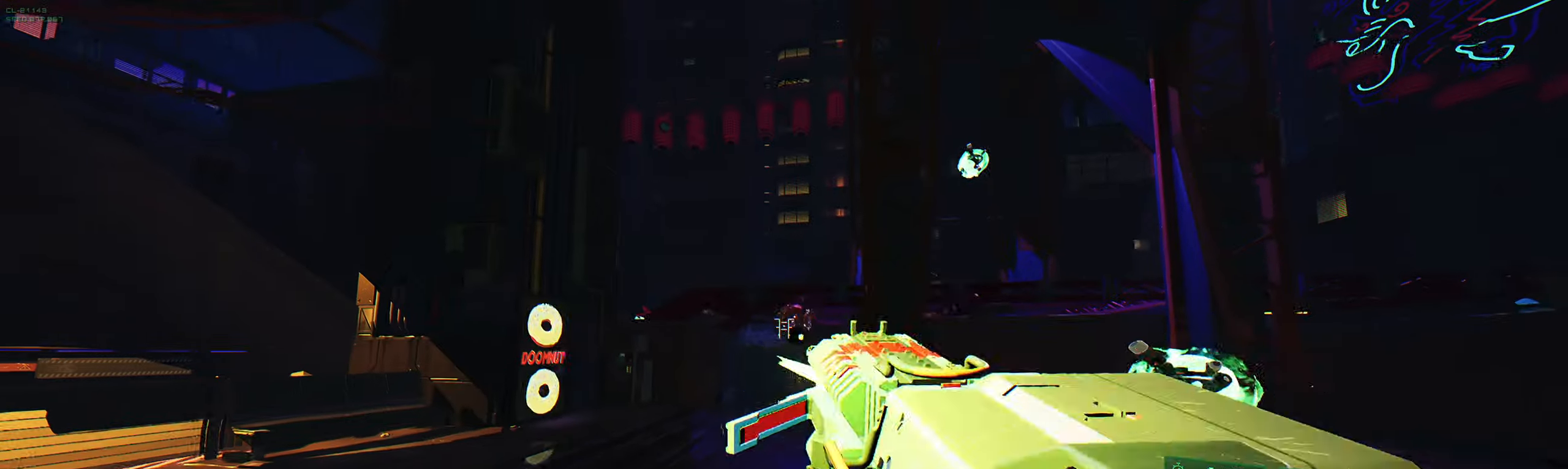
{"keys": ["w"], "events": [[333, "w", "down"]]}
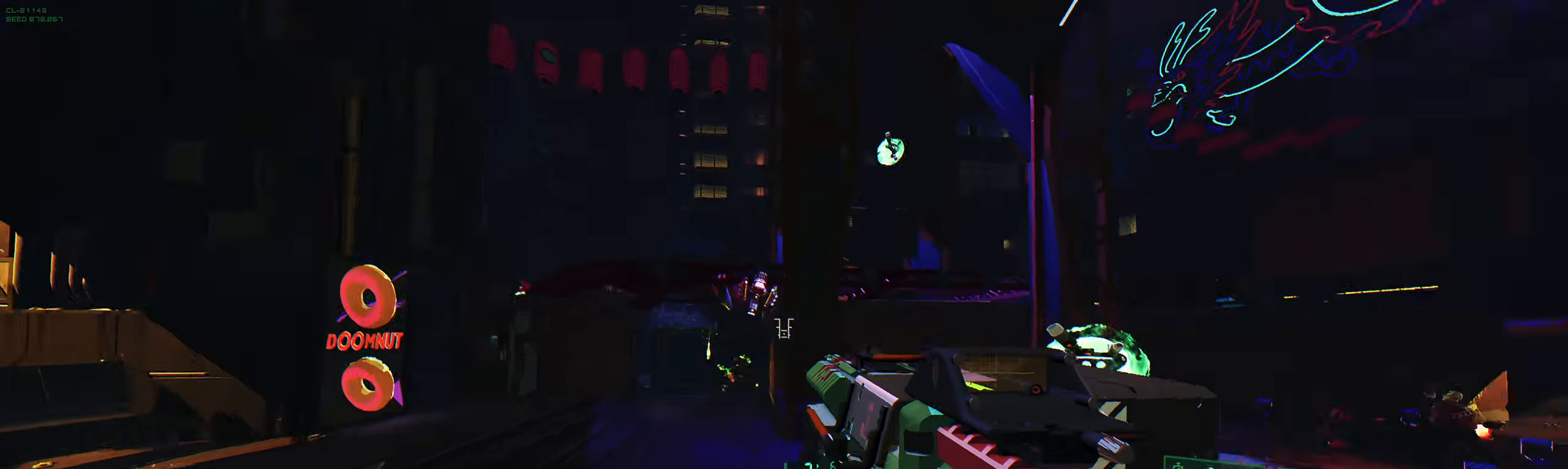
{"keys": [], "events": [[384, "w", "up"], [400, "a", "down"], [484, "a", "up"]]}
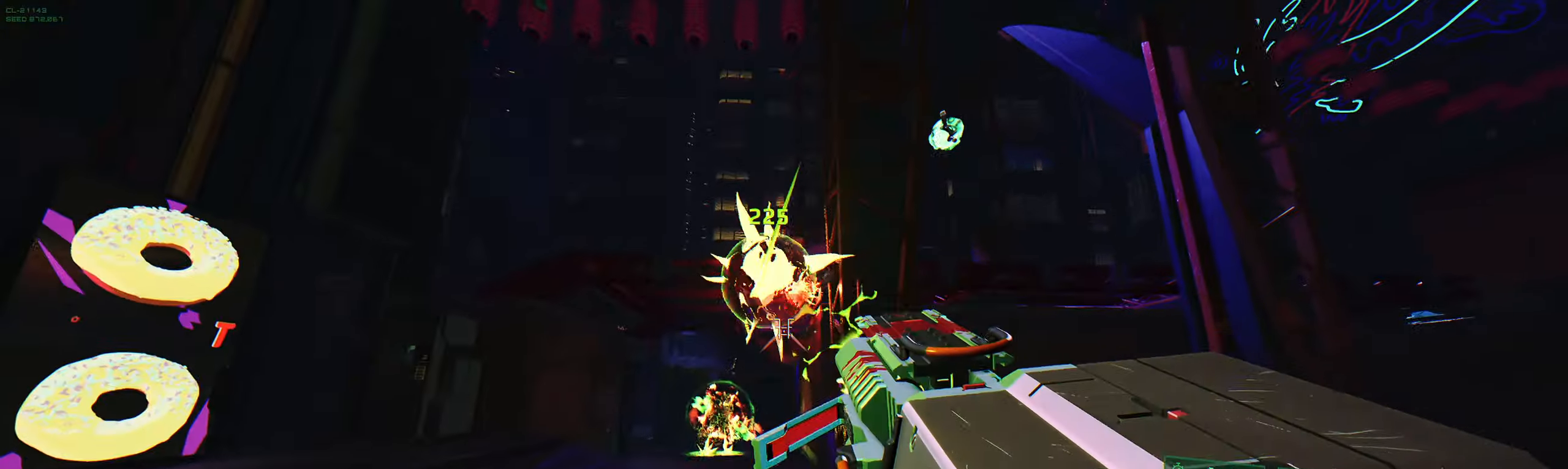
{"keys": ["d", "space", "w"], "events": [[67, "d", "down"], [200, "a", "down"], [200, "d", "up"], [300, "d", "down"], [317, "a", "up"], [367, "w", "down"], [450, "space", "down"]]}
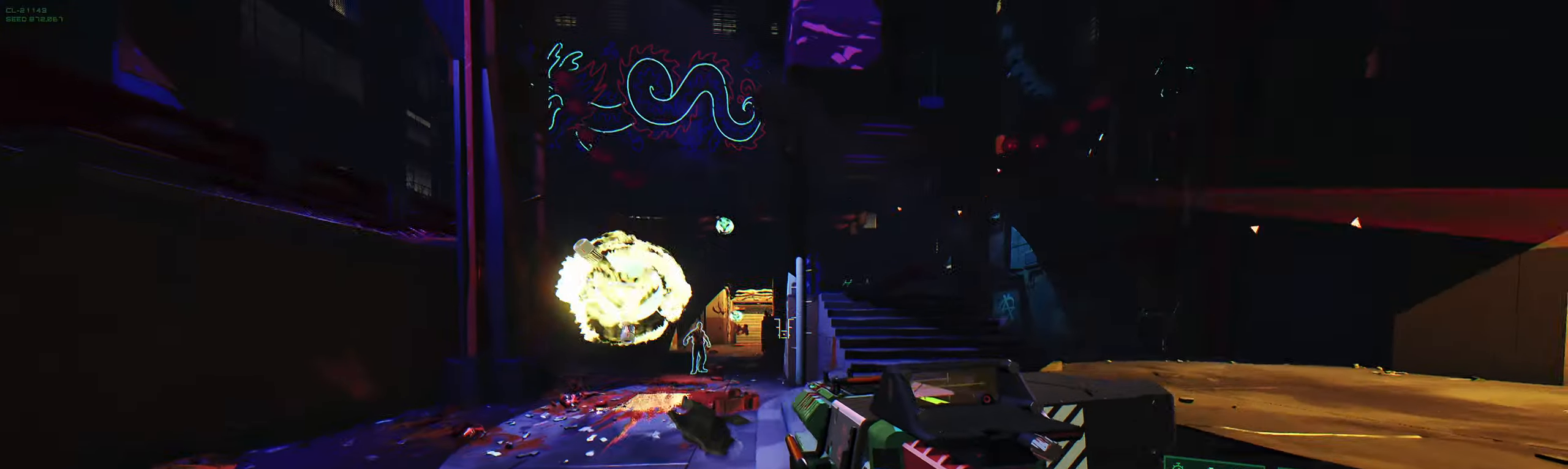
{"keys": ["w"], "events": [[84, "space", "up"], [134, "d", "up"]]}
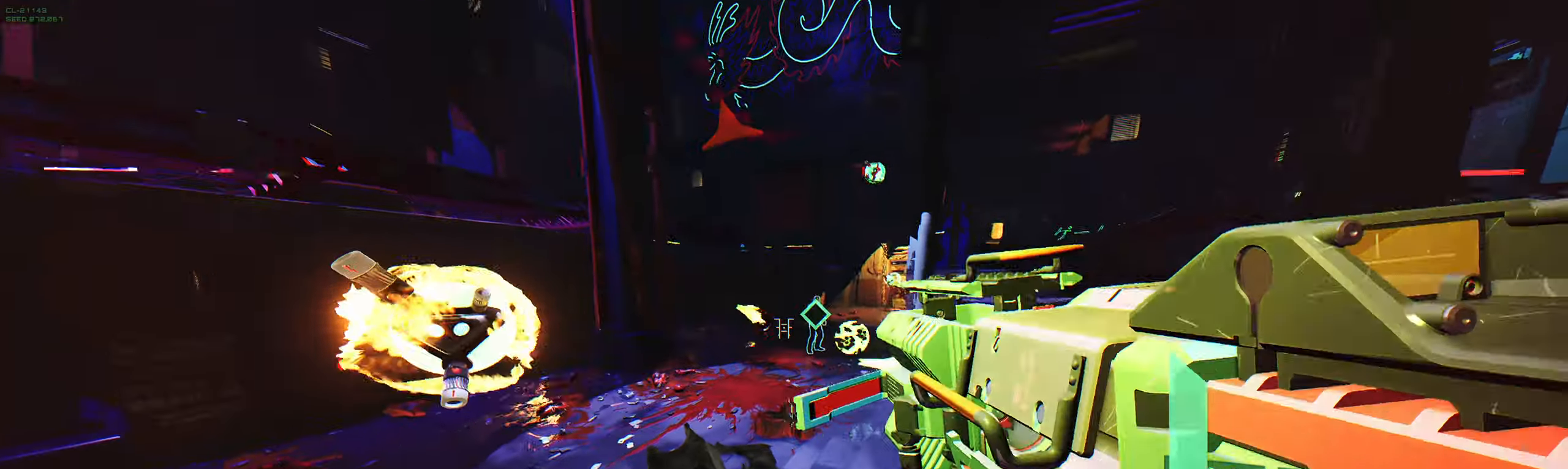
{"keys": ["ctrl", "w"], "events": [[284, "space", "down"], [334, "space", "up"], [417, "ctrl", "down"]]}
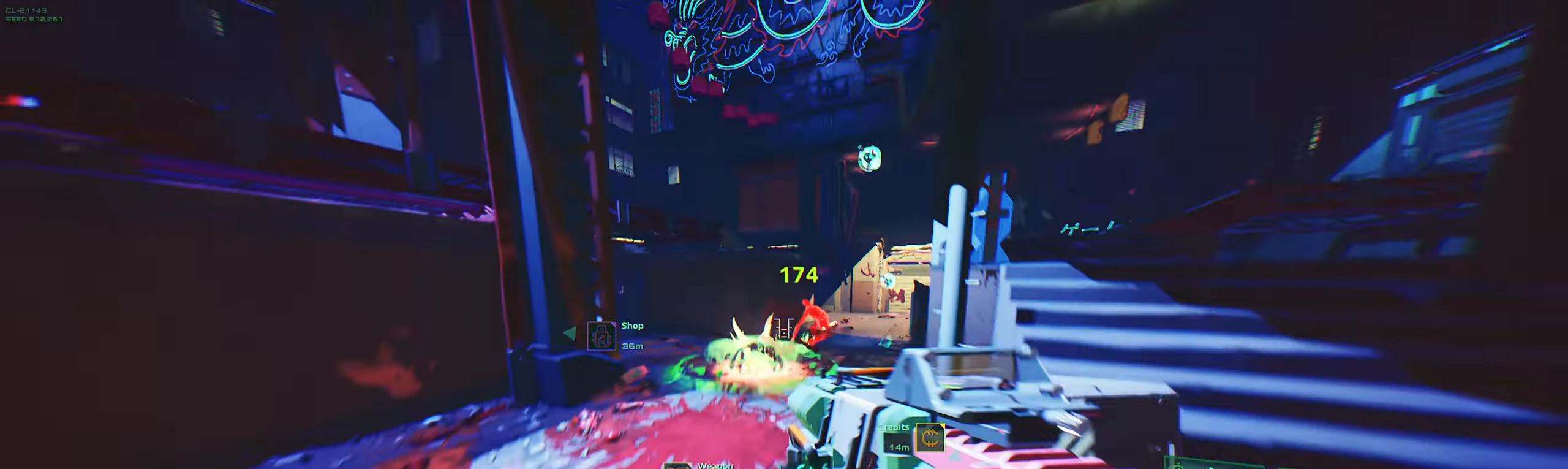
{"keys": ["d"], "events": [[84, "ctrl", "up"], [234, "d", "down"], [317, "w", "up"]]}